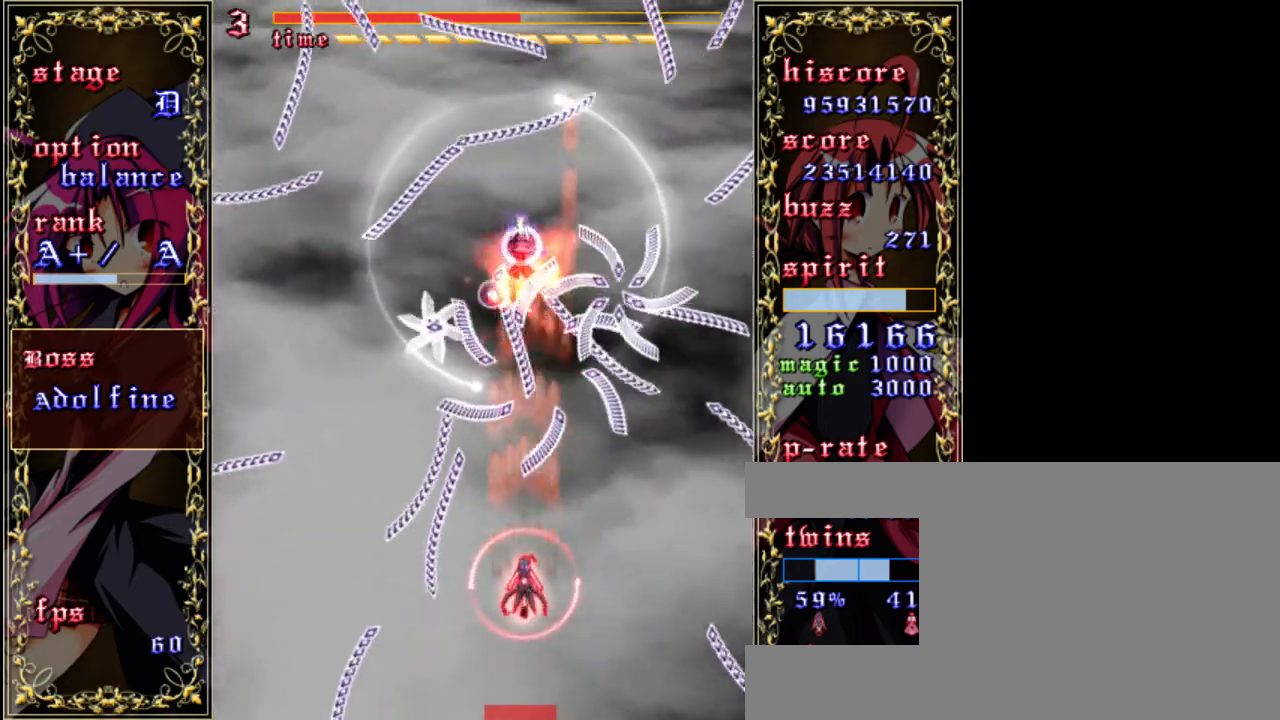
Gameplay with keyboard; each line is a JSON object with the keys held at the frame after it. "events" lists presses ("down") and releases ("up") of "a", "c", "d", "down", "left", "right", "s", "shift", "up", "x" and "z" between this image and that frame as [ms after this image, input, new state], when the widget could be followed in between. No other keys are recorded. Mouse input is not recorded.
{"keys": ["down", "shift", "z"], "events": [[33, "right", "down"], [67, "down", "down"], [200, "right", "up"], [333, "left", "down"], [467, "left", "up"]]}
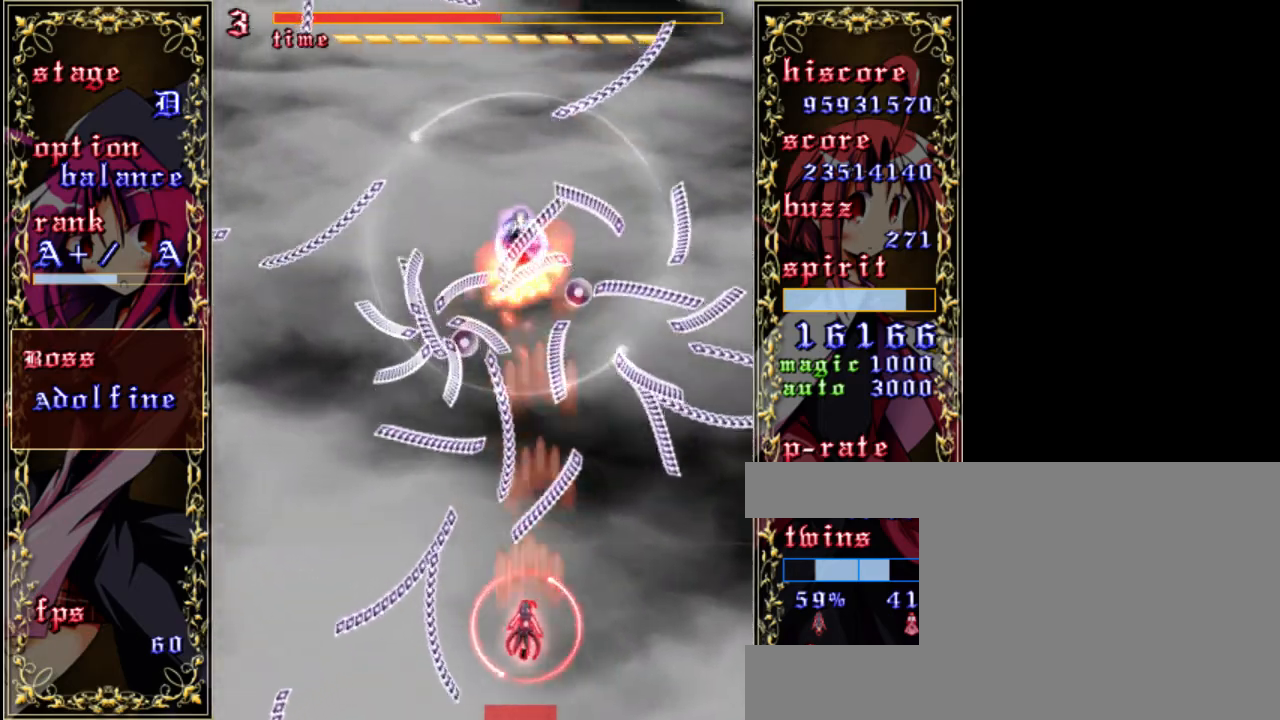
{"keys": ["right", "z"], "events": [[167, "right", "down"], [333, "down", "up"], [400, "shift", "up"]]}
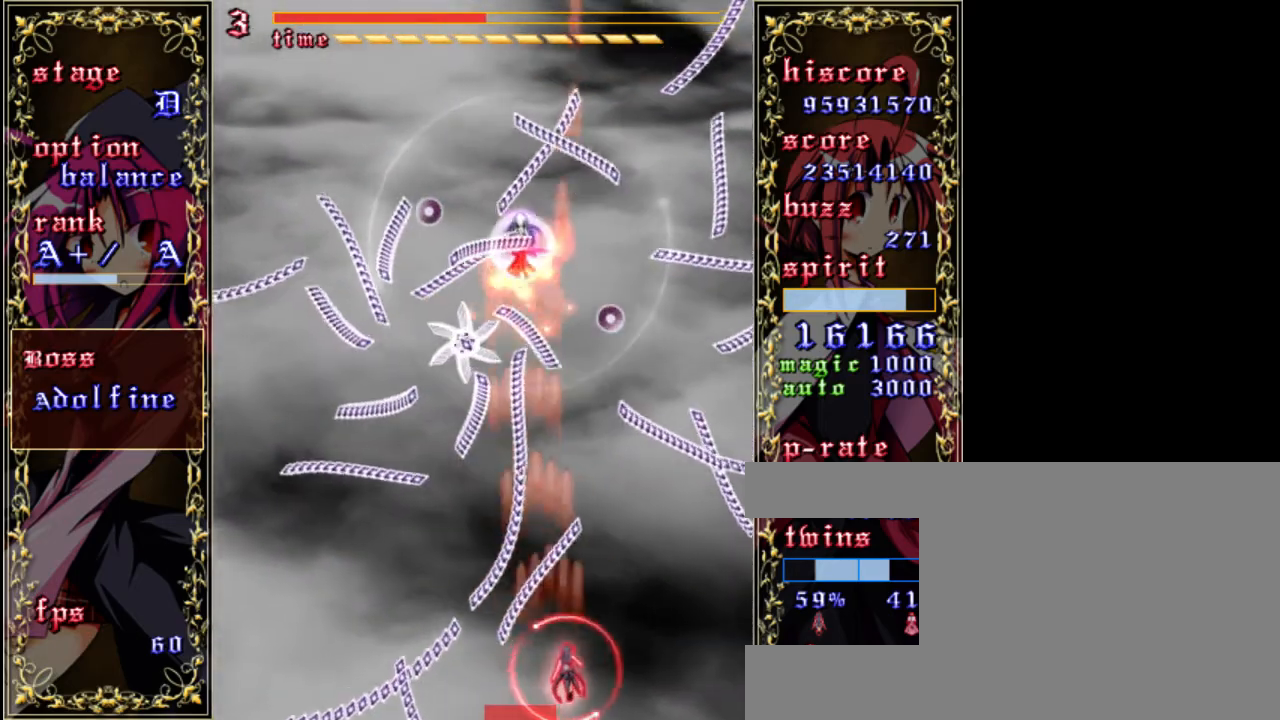
{"keys": ["z"], "events": [[67, "up", "down"], [167, "right", "up"], [200, "a", "down"], [300, "up", "up"], [367, "a", "up"]]}
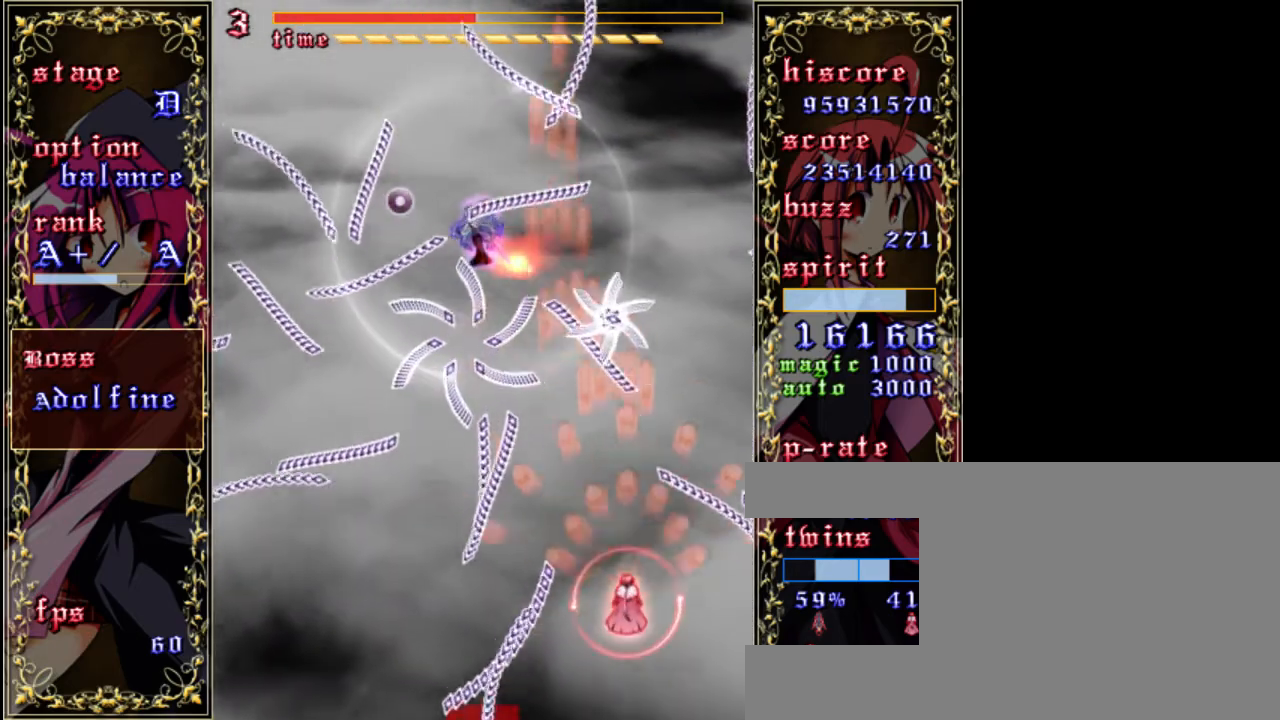
{"keys": ["z"], "events": [[133, "up", "down"], [250, "a", "down"], [350, "a", "up"], [400, "up", "up"]]}
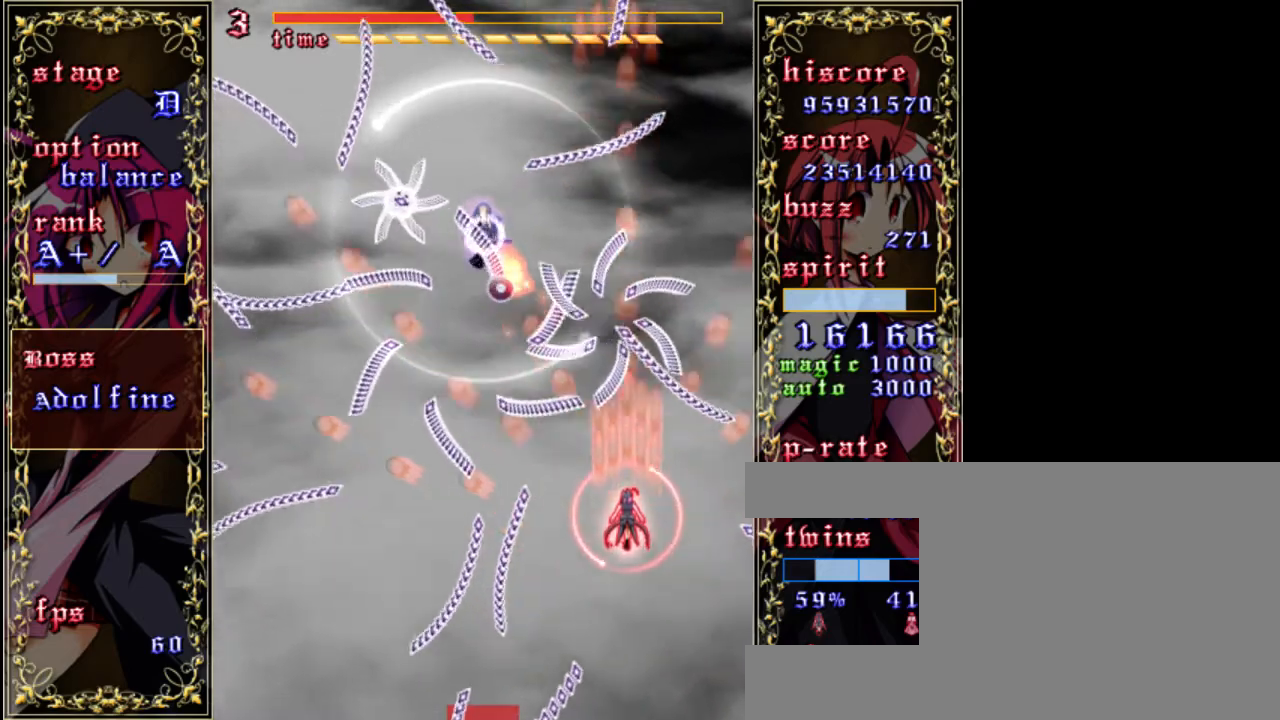
{"keys": ["left", "z"], "events": [[133, "left", "down"]]}
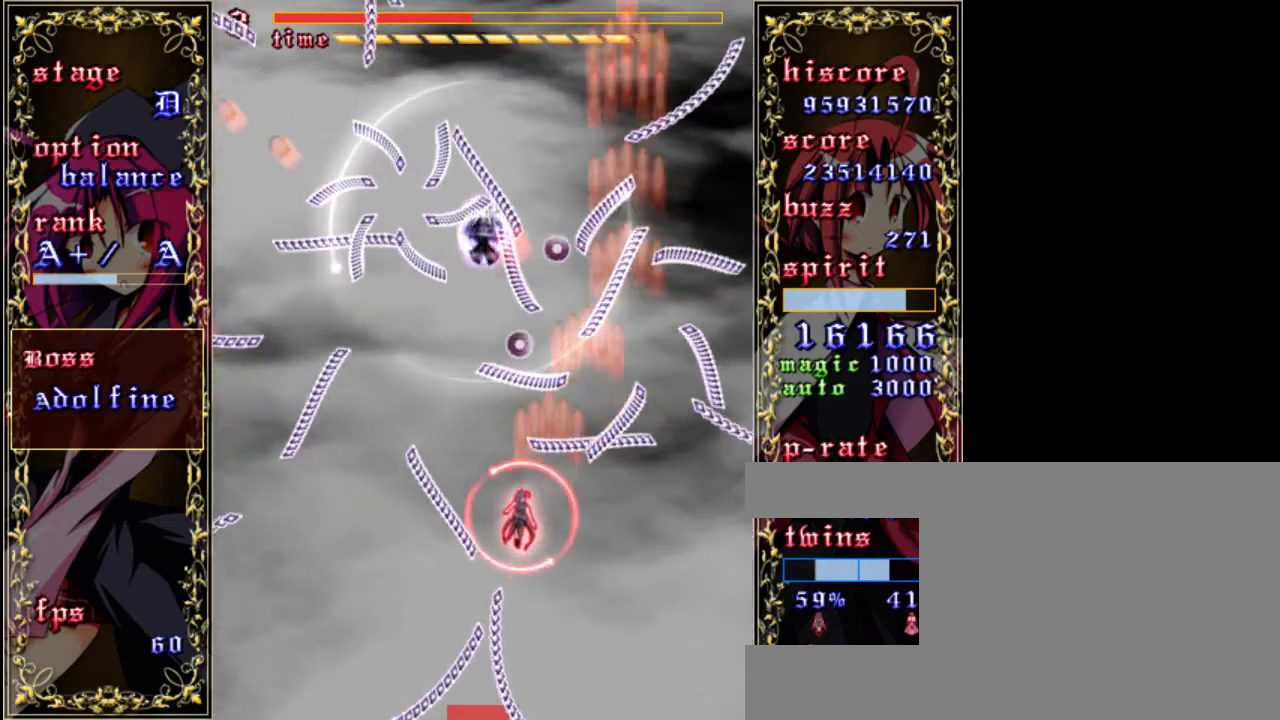
{"keys": ["down", "shift", "z"], "events": [[50, "left", "up"], [117, "shift", "down"], [450, "down", "down"]]}
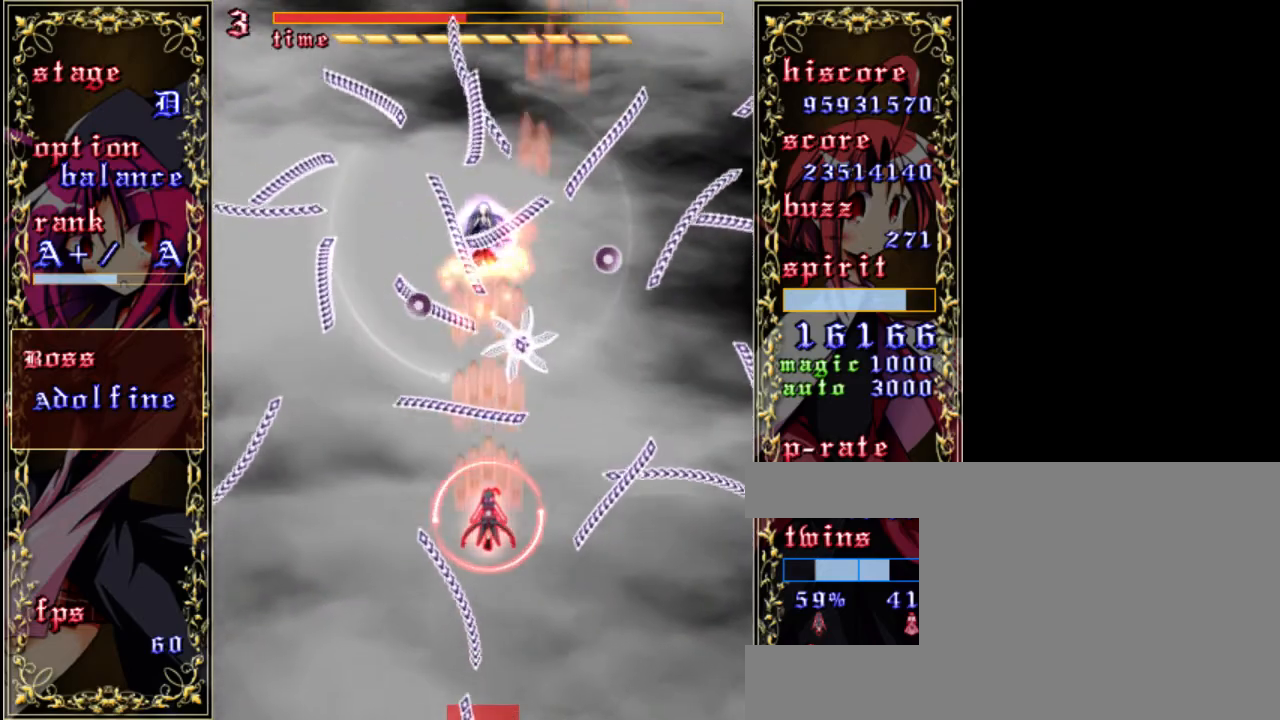
{"keys": ["shift", "z"], "events": [[250, "down", "up"]]}
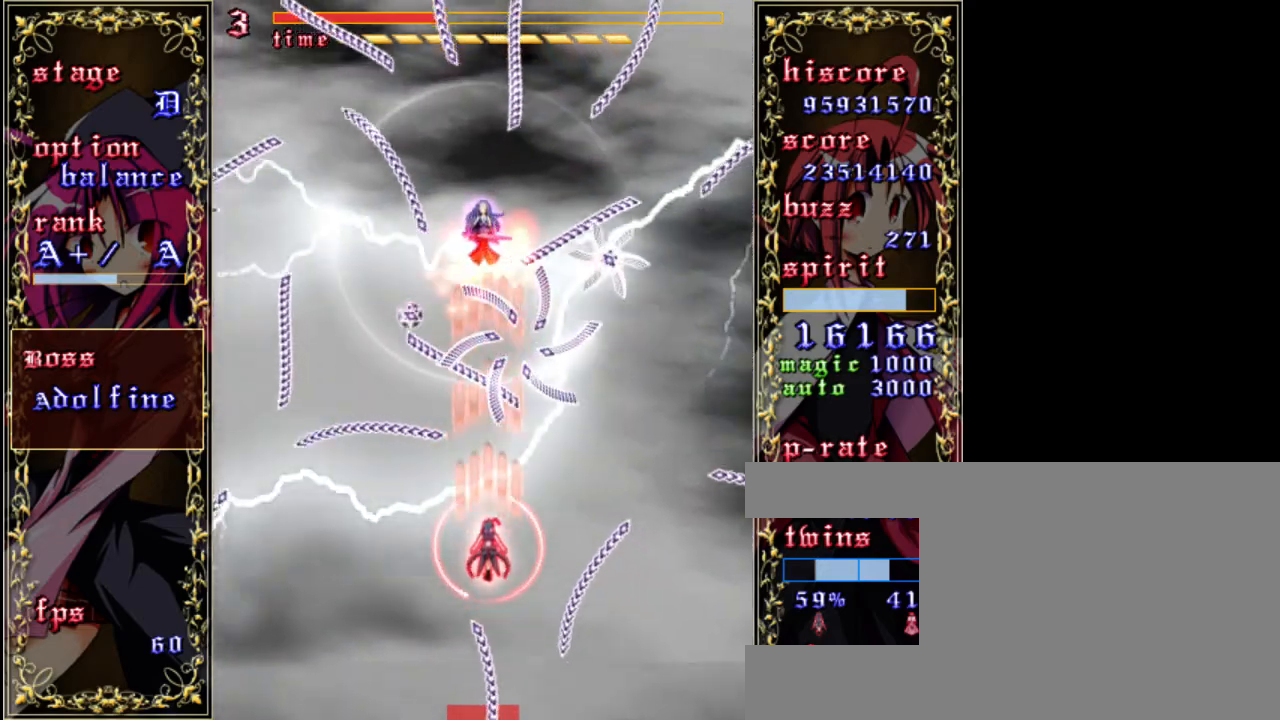
{"keys": ["shift", "z"], "events": [[17, "down", "down"], [283, "down", "up"]]}
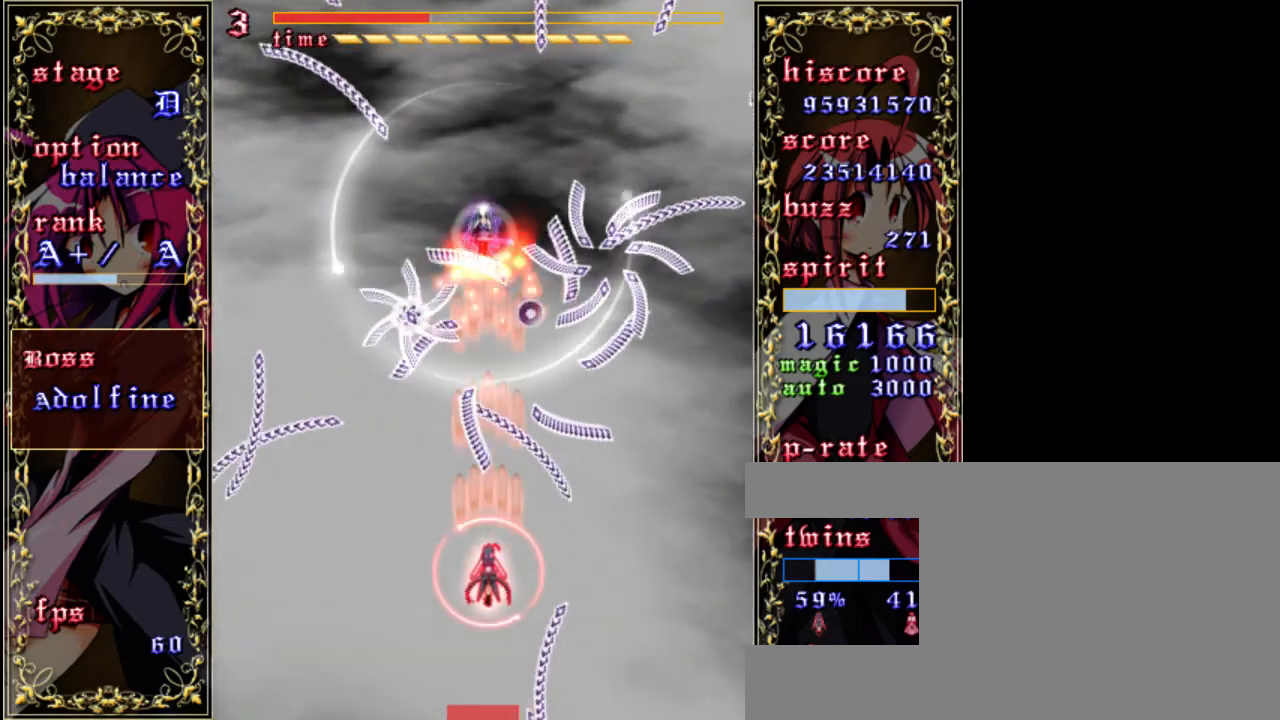
{"keys": ["shift", "z"], "events": [[17, "down", "down"], [183, "down", "up"], [383, "right", "down"], [450, "right", "up"]]}
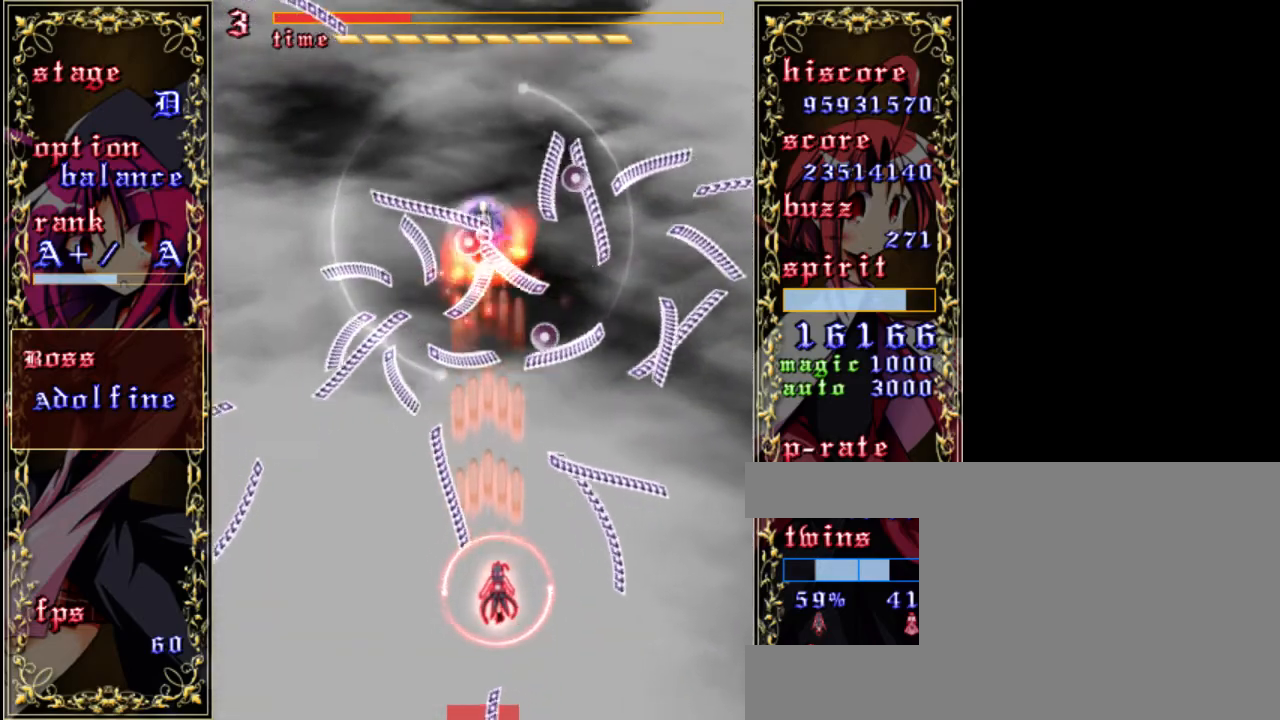
{"keys": ["shift", "up", "z"], "events": [[83, "up", "down"]]}
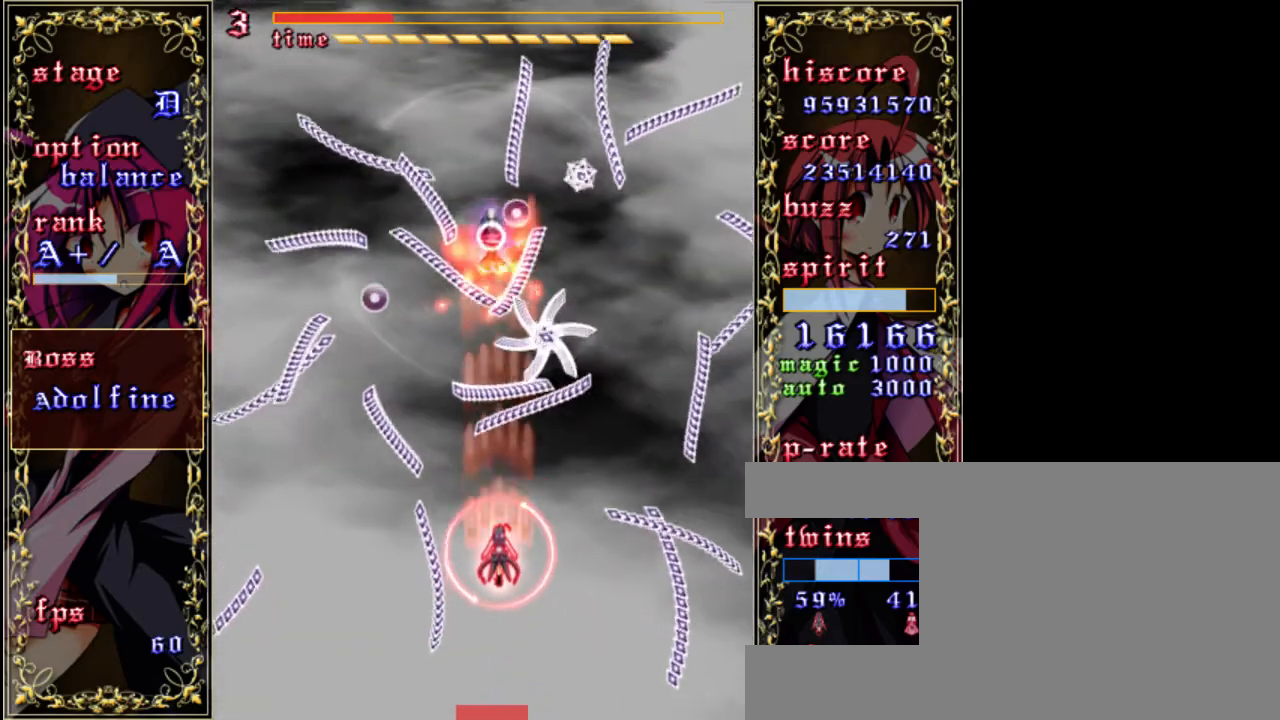
{"keys": ["down", "right", "shift", "z"], "events": [[117, "up", "up"], [217, "left", "down"], [317, "left", "up"], [417, "down", "down"], [417, "right", "down"]]}
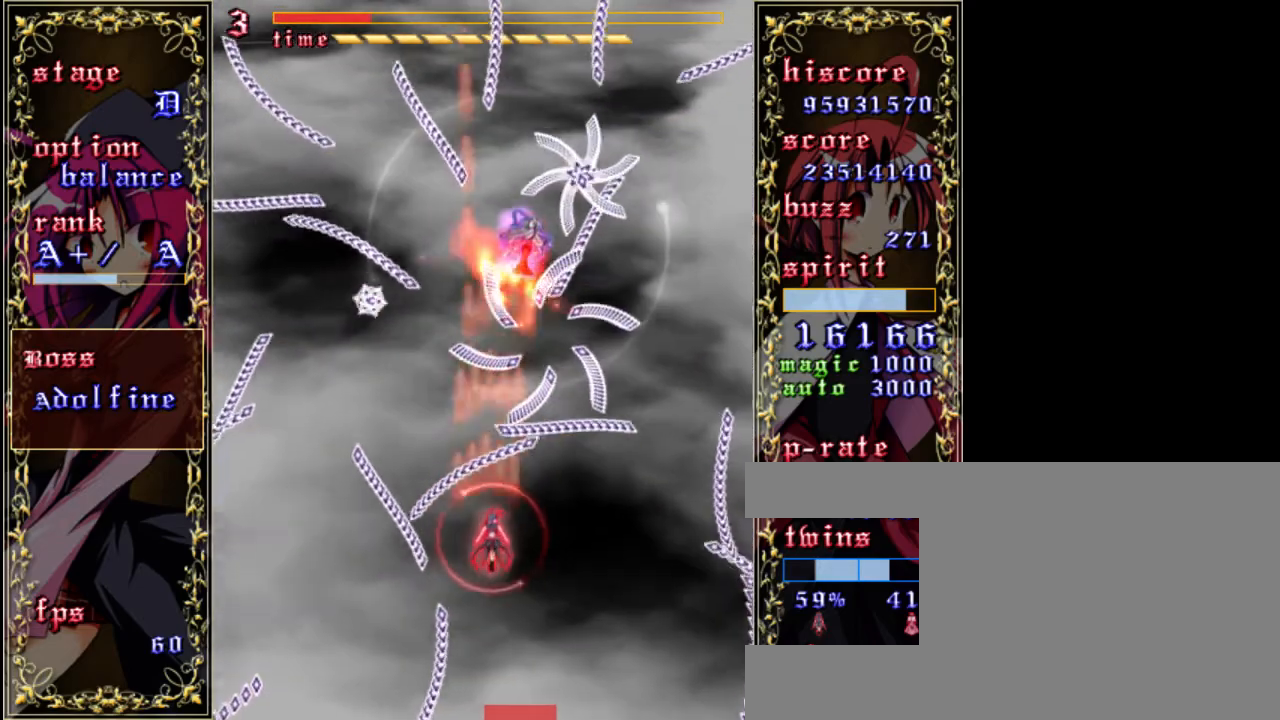
{"keys": ["shift", "z"], "events": [[217, "right", "up"], [450, "down", "up"]]}
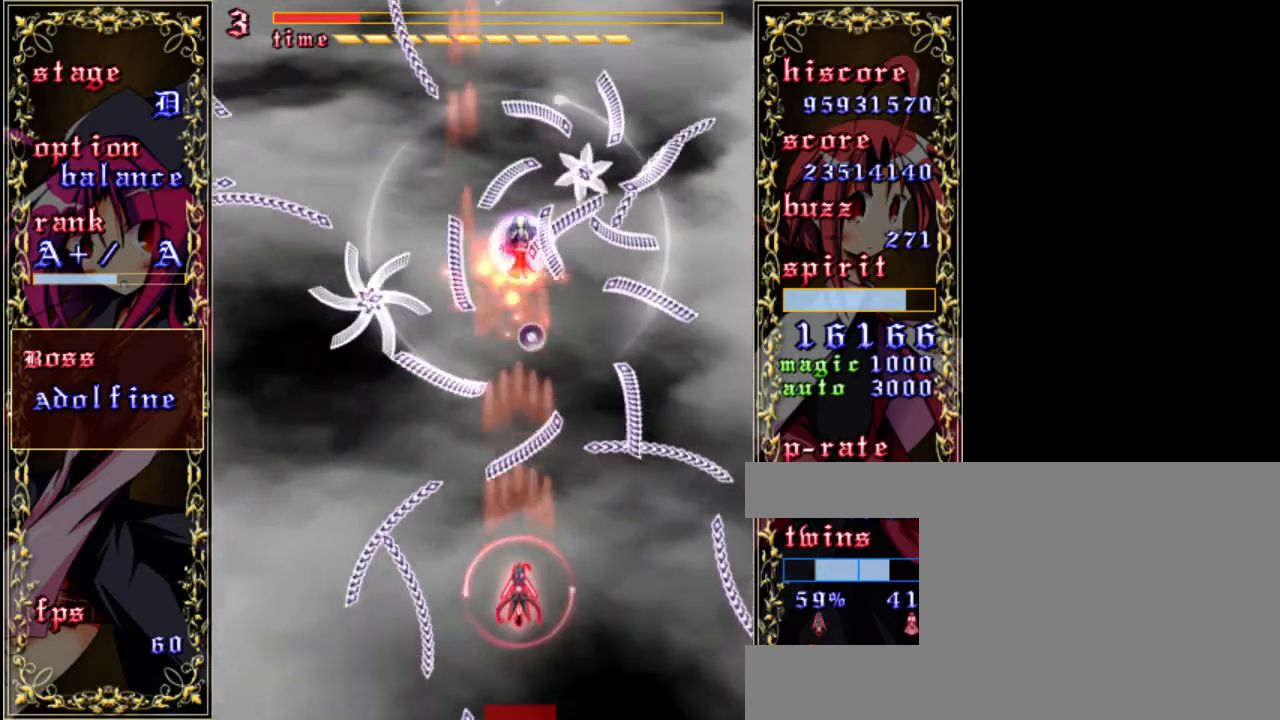
{"keys": ["shift", "z"], "events": [[183, "right", "down"], [217, "down", "down"], [450, "down", "up"], [450, "right", "up"]]}
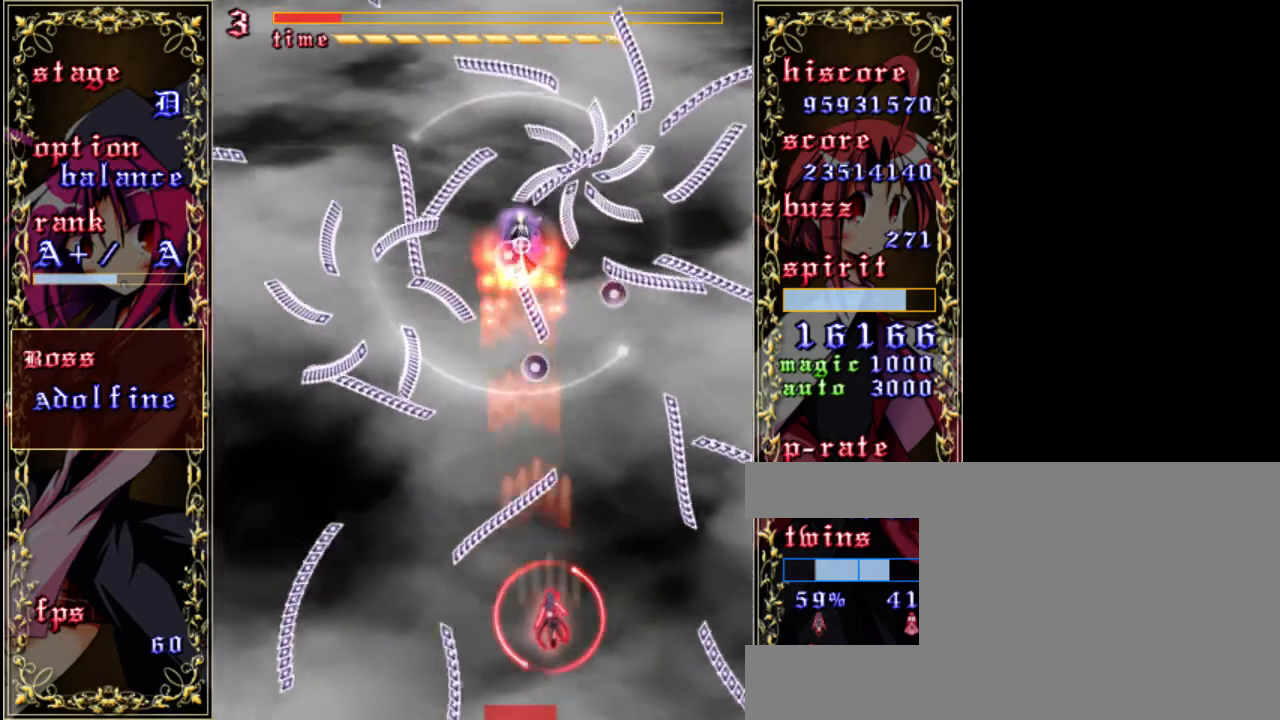
{"keys": ["shift", "z"], "events": [[17, "down", "down"], [183, "left", "down"], [250, "down", "up"], [283, "left", "up"]]}
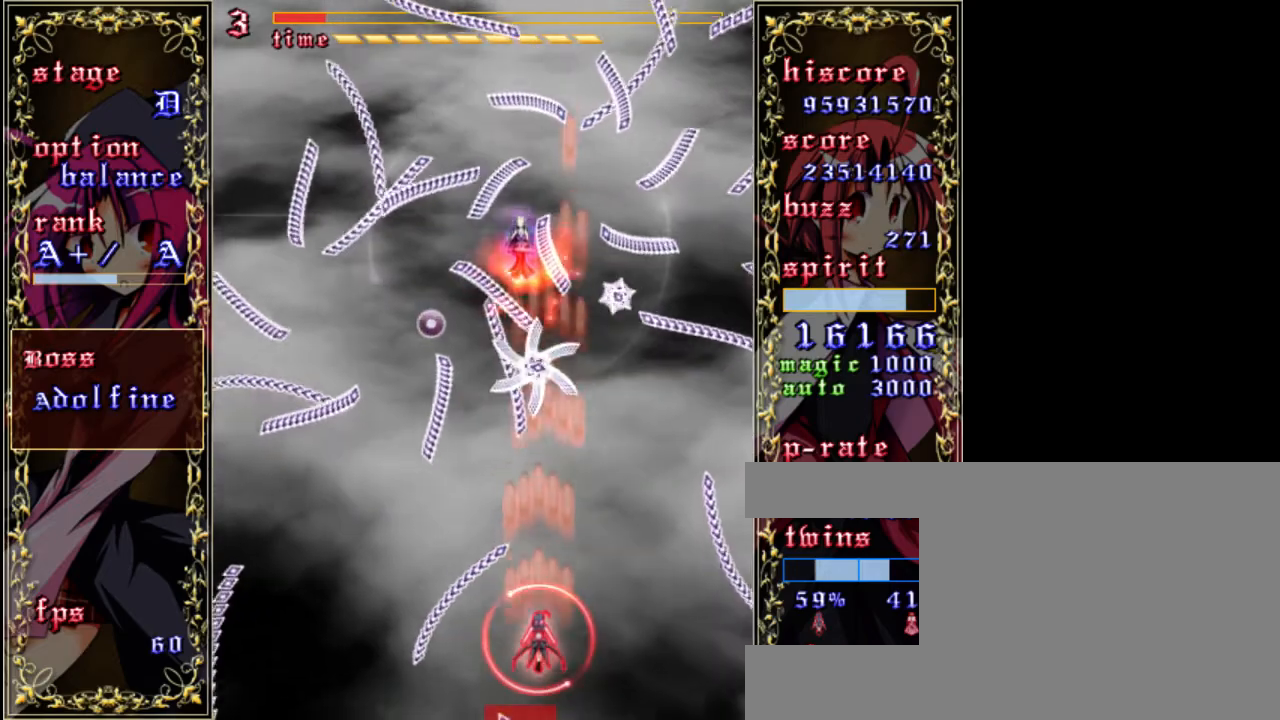
{"keys": ["down", "left", "shift", "z"], "events": [[17, "up", "down"], [250, "up", "up"], [383, "left", "down"], [483, "down", "down"]]}
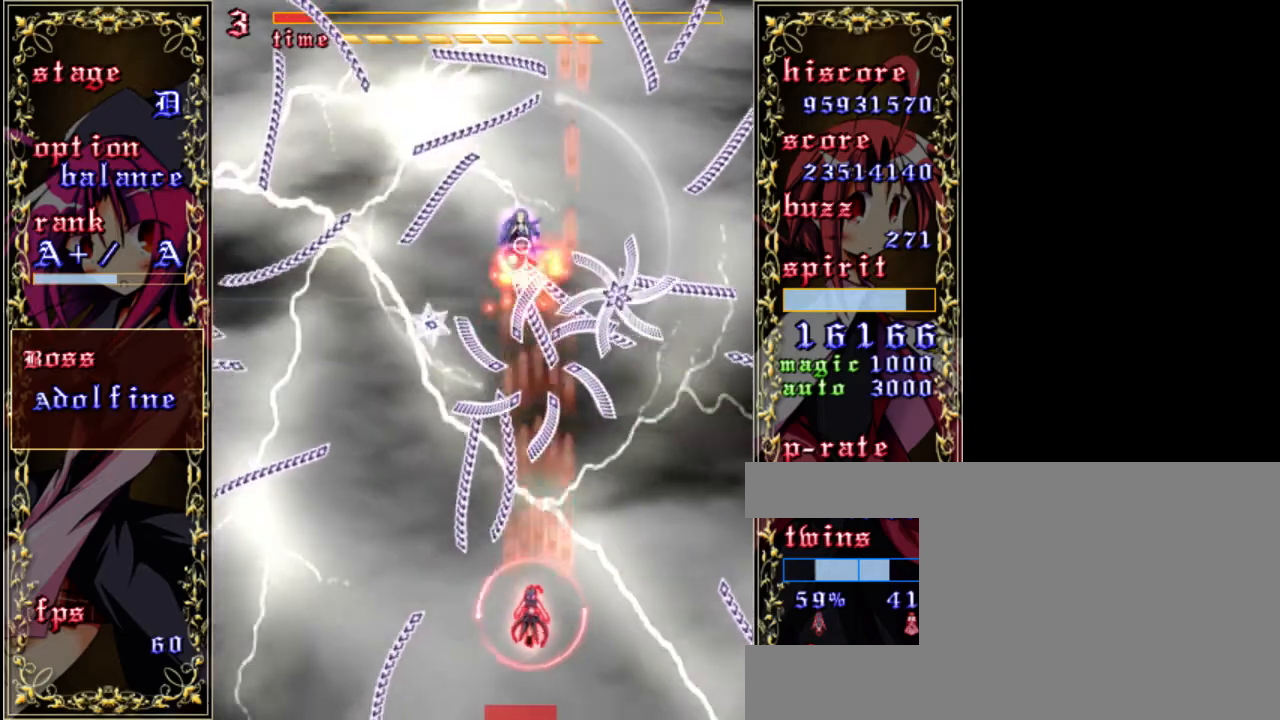
{"keys": ["right", "z"], "events": [[17, "left", "up"], [217, "right", "down"], [350, "down", "up"], [450, "shift", "up"]]}
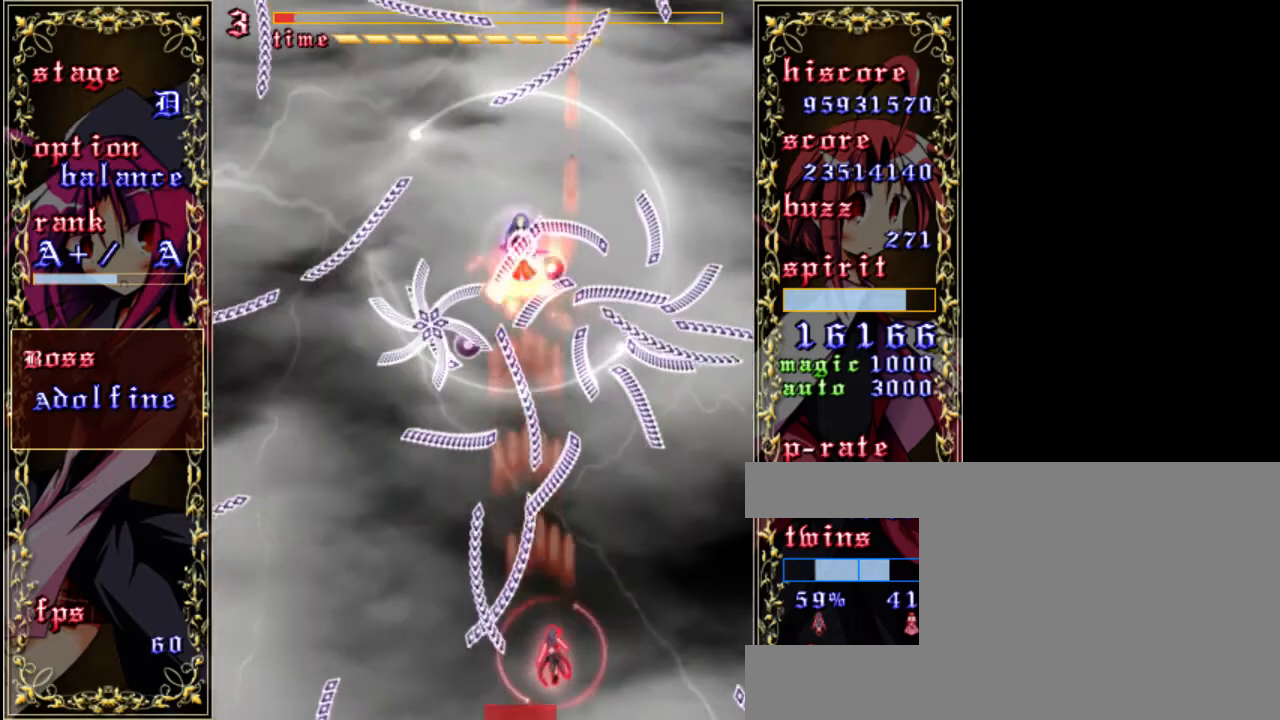
{"keys": ["z"], "events": [[83, "up", "down"], [183, "a", "down"], [250, "right", "up"], [283, "up", "up"], [317, "a", "up"]]}
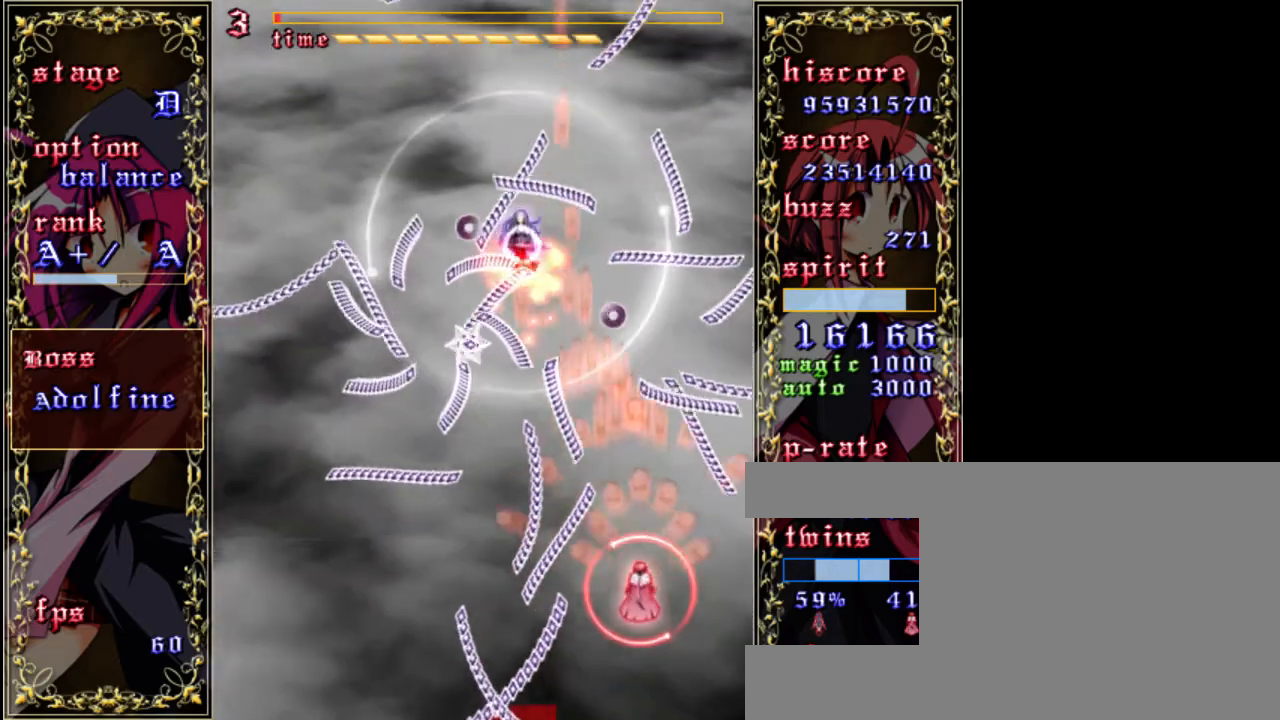
{"keys": ["z"], "events": [[83, "up", "down"], [317, "up", "up"]]}
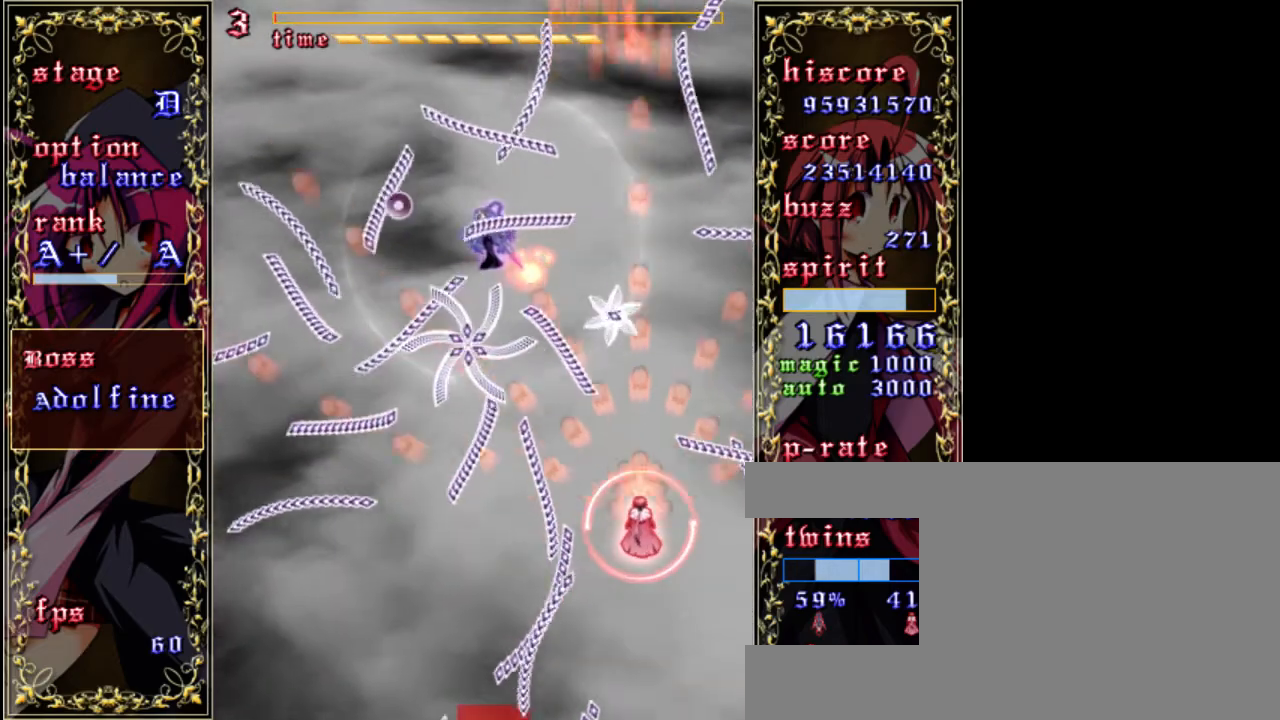
{"keys": ["up", "z"], "events": [[117, "left", "down"], [217, "left", "up"], [450, "up", "down"]]}
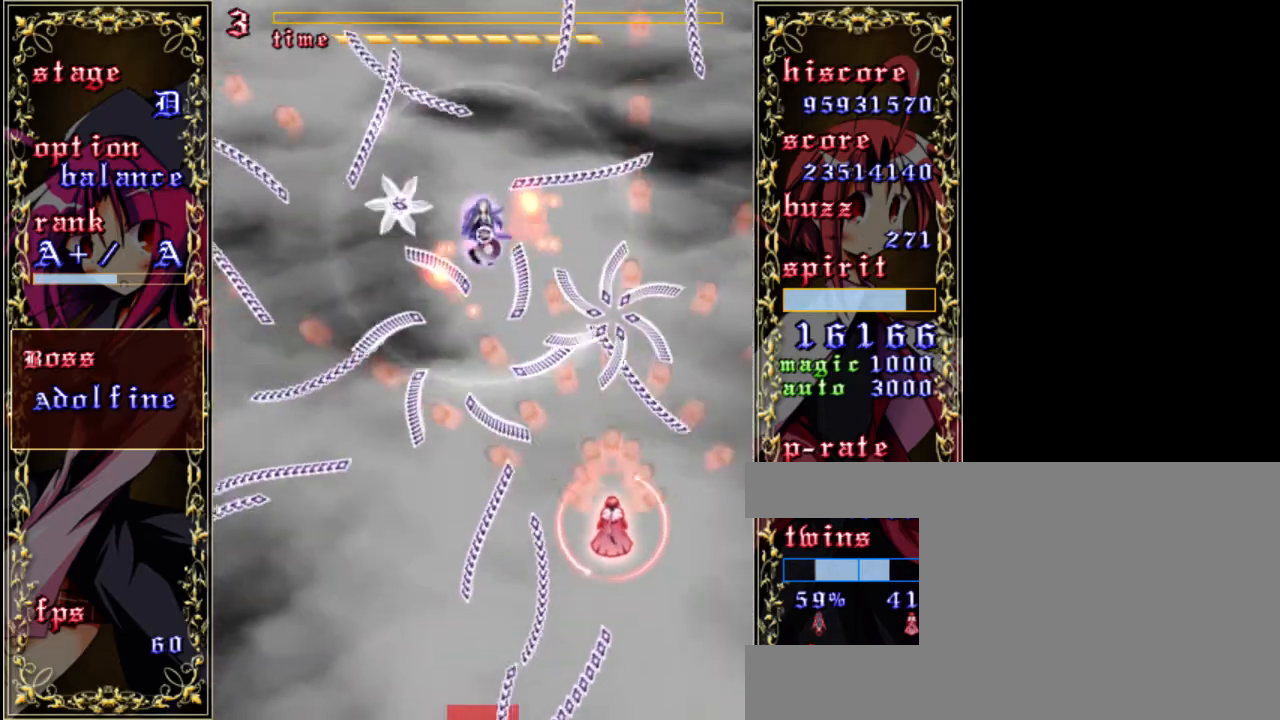
{"keys": ["down", "z"], "events": [[83, "up", "up"], [317, "down", "down"]]}
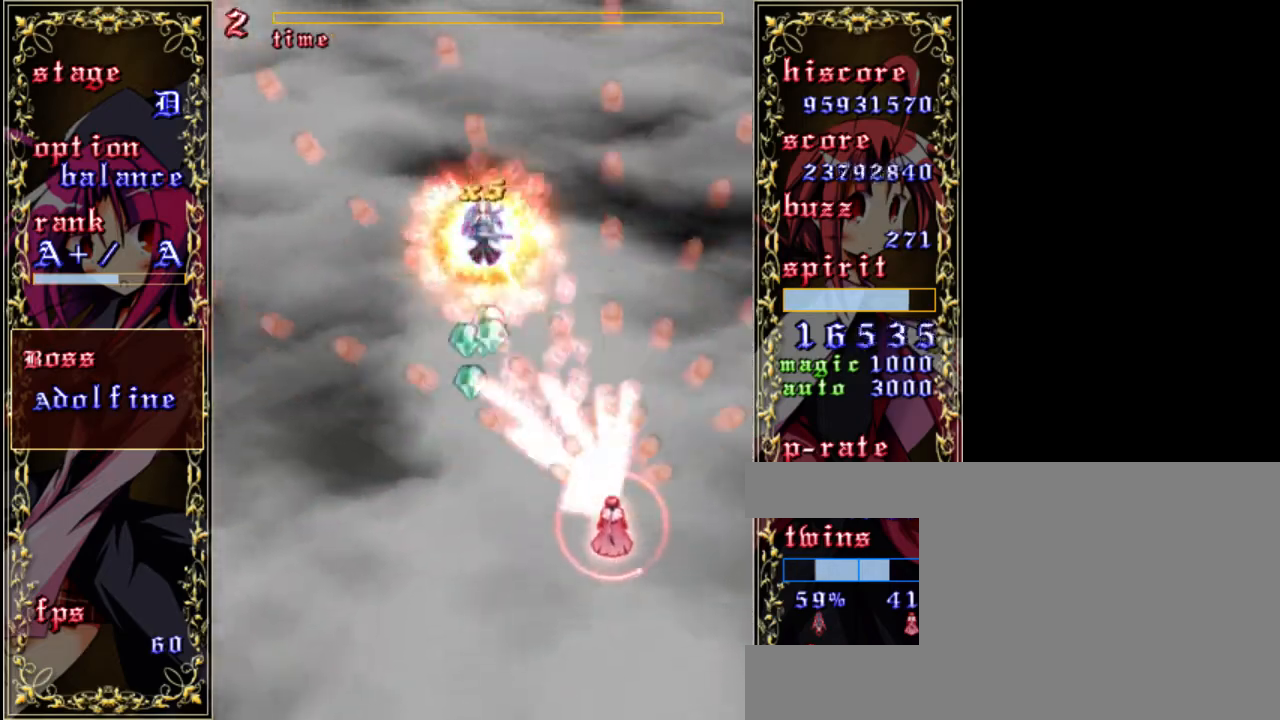
{"keys": ["up", "z"], "events": [[17, "down", "up"], [50, "left", "down"], [417, "up", "down"], [483, "left", "up"]]}
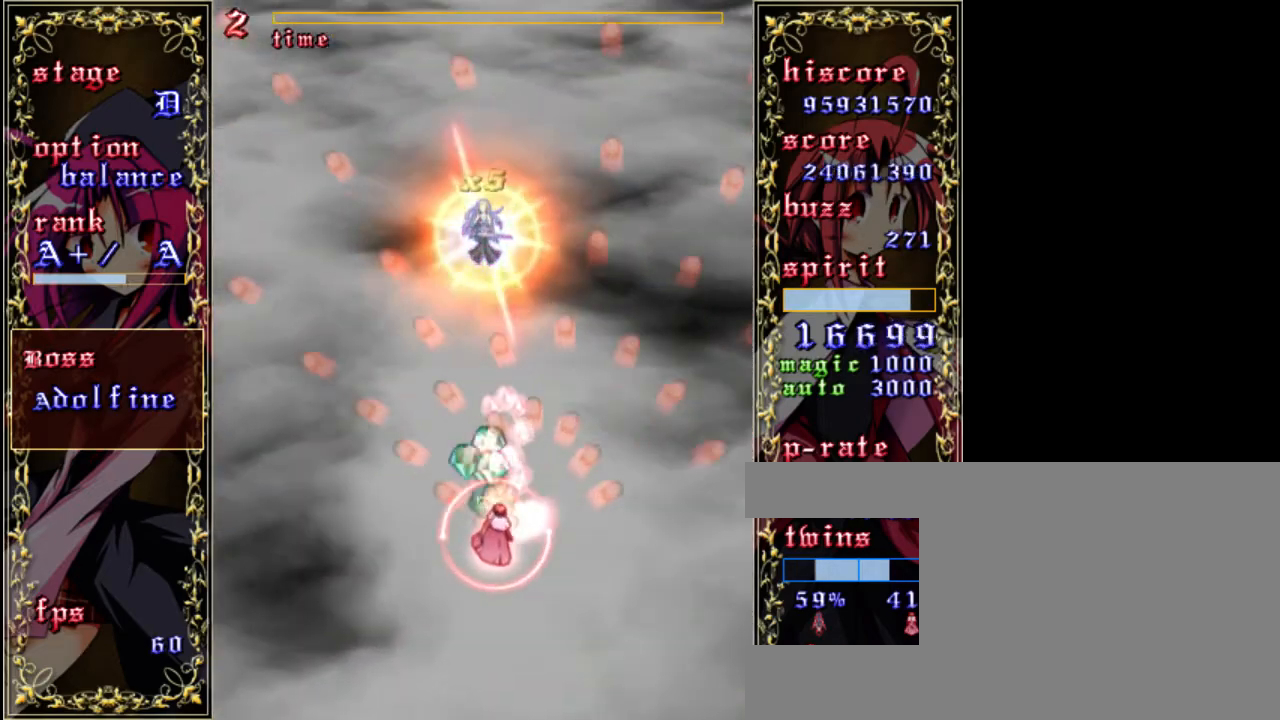
{"keys": ["z"], "events": [[150, "a", "down"], [150, "up", "up"], [283, "a", "up"]]}
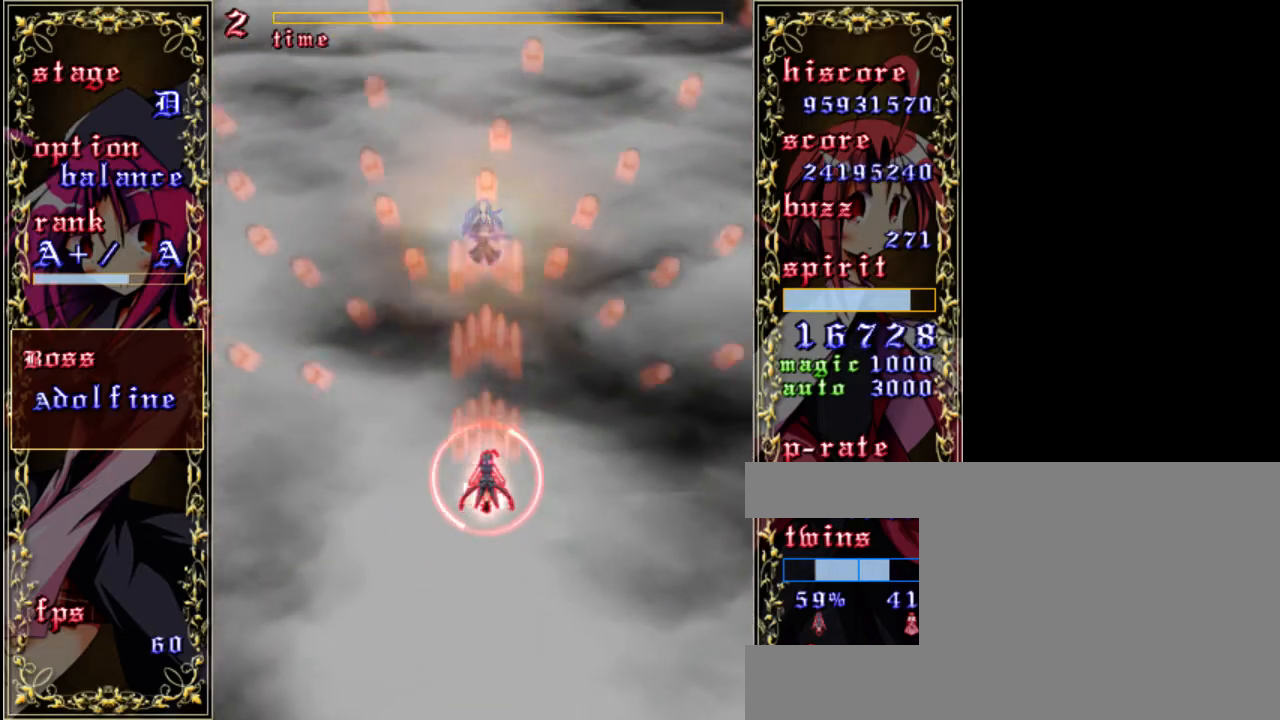
{"keys": ["shift", "z"], "events": [[83, "down", "down"], [333, "shift", "down"], [383, "down", "up"]]}
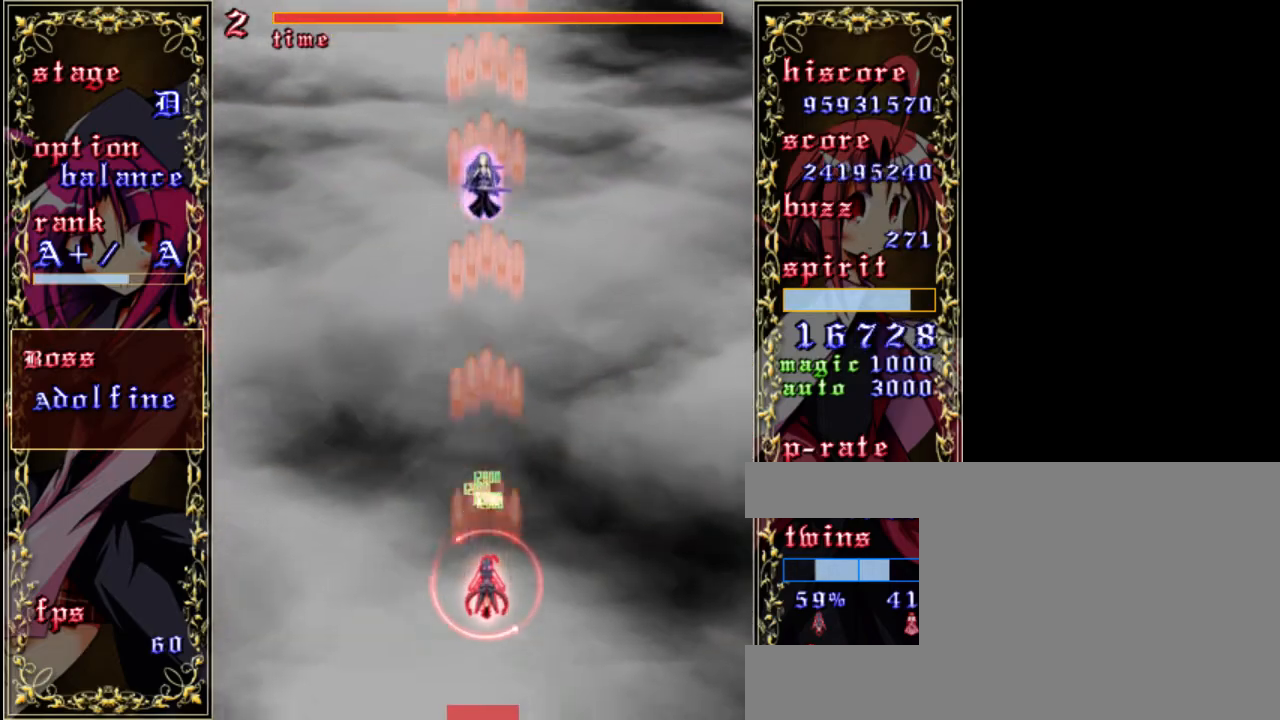
{"keys": ["down", "shift", "z"], "events": [[17, "down", "down"], [283, "left", "down"], [350, "left", "up"]]}
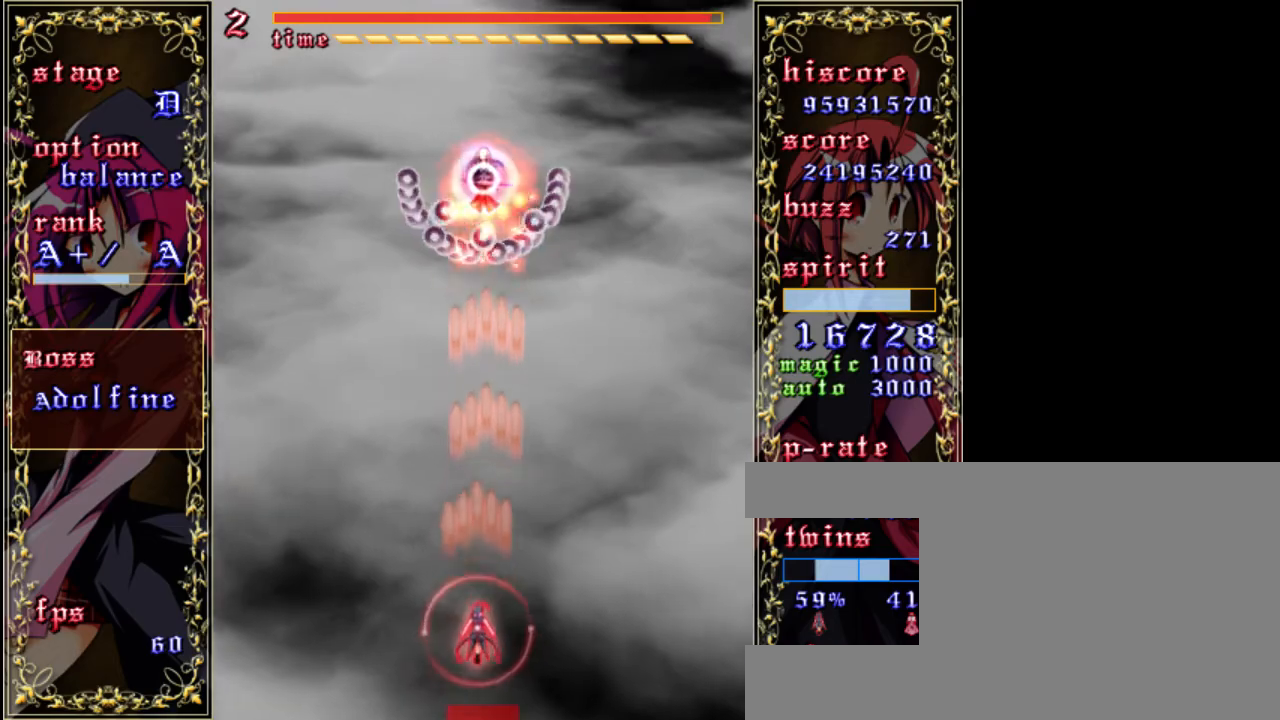
{"keys": ["down", "z"], "events": [[250, "shift", "up"]]}
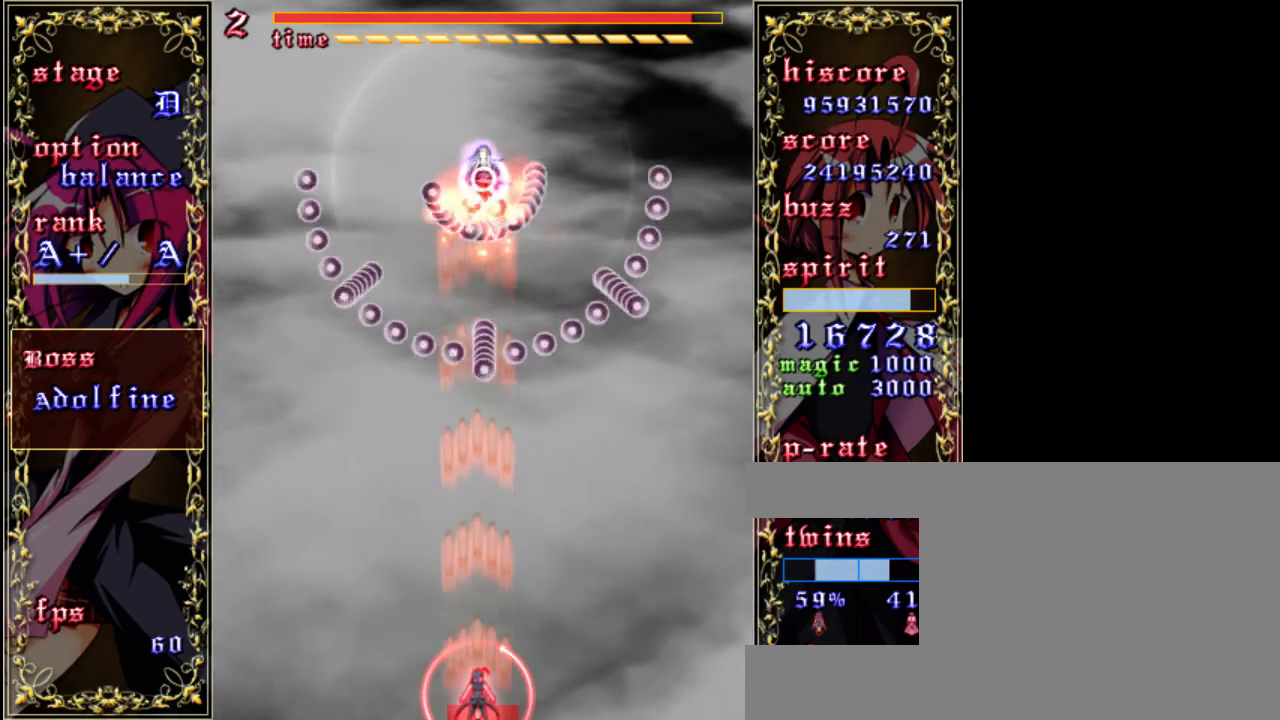
{"keys": ["down", "z"], "events": [[333, "down", "up"], [467, "down", "down"]]}
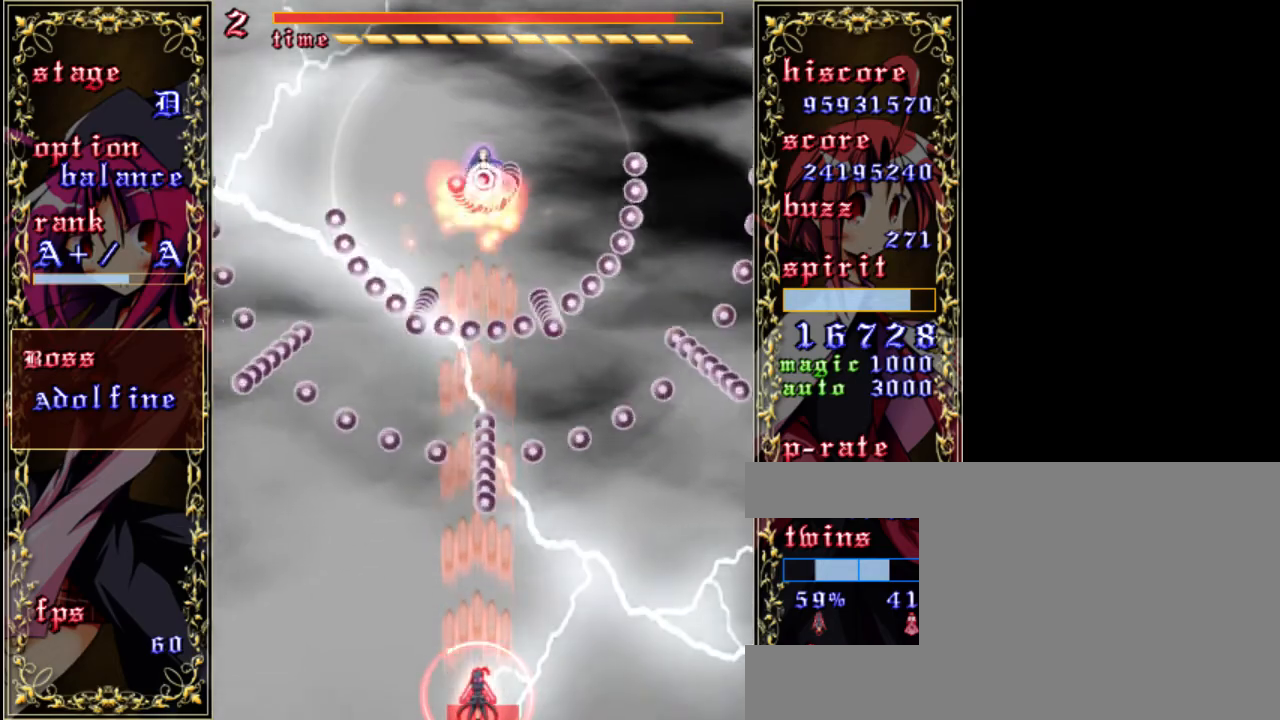
{"keys": ["left", "shift", "z"], "events": [[67, "shift", "down"], [100, "down", "up"], [300, "left", "down"]]}
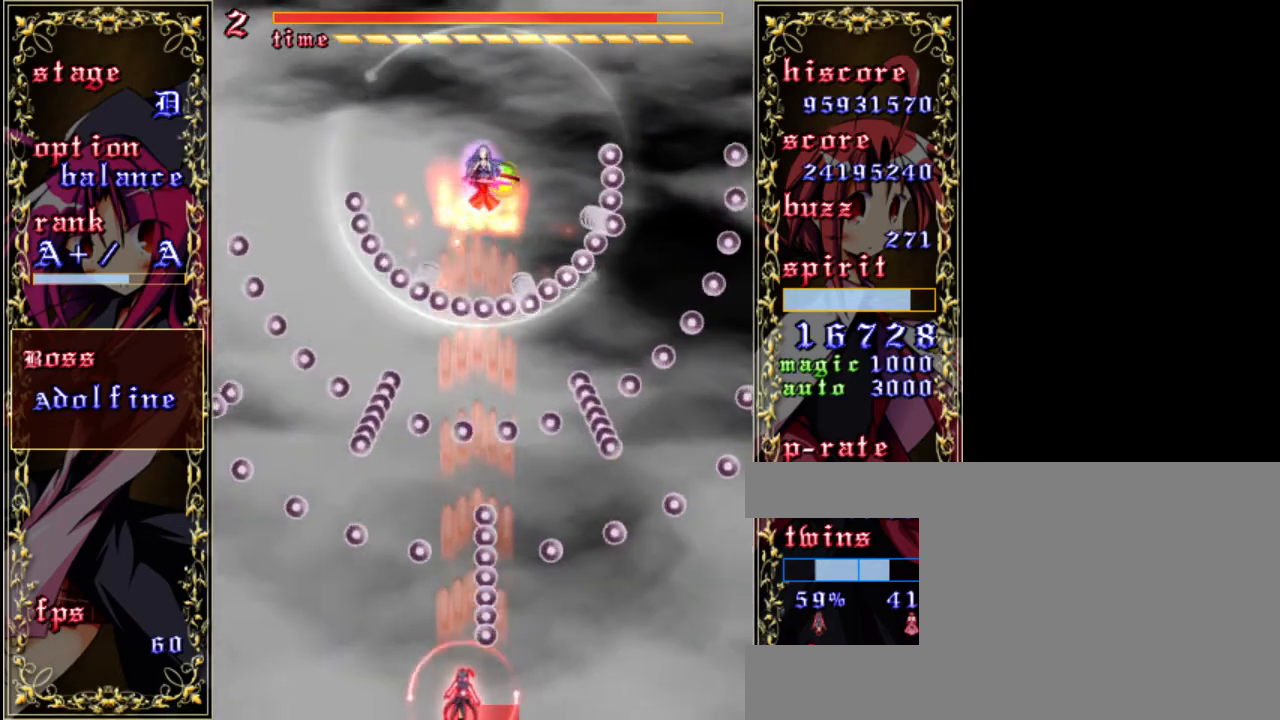
{"keys": ["shift", "up", "z"], "events": [[33, "left", "up"], [467, "up", "down"]]}
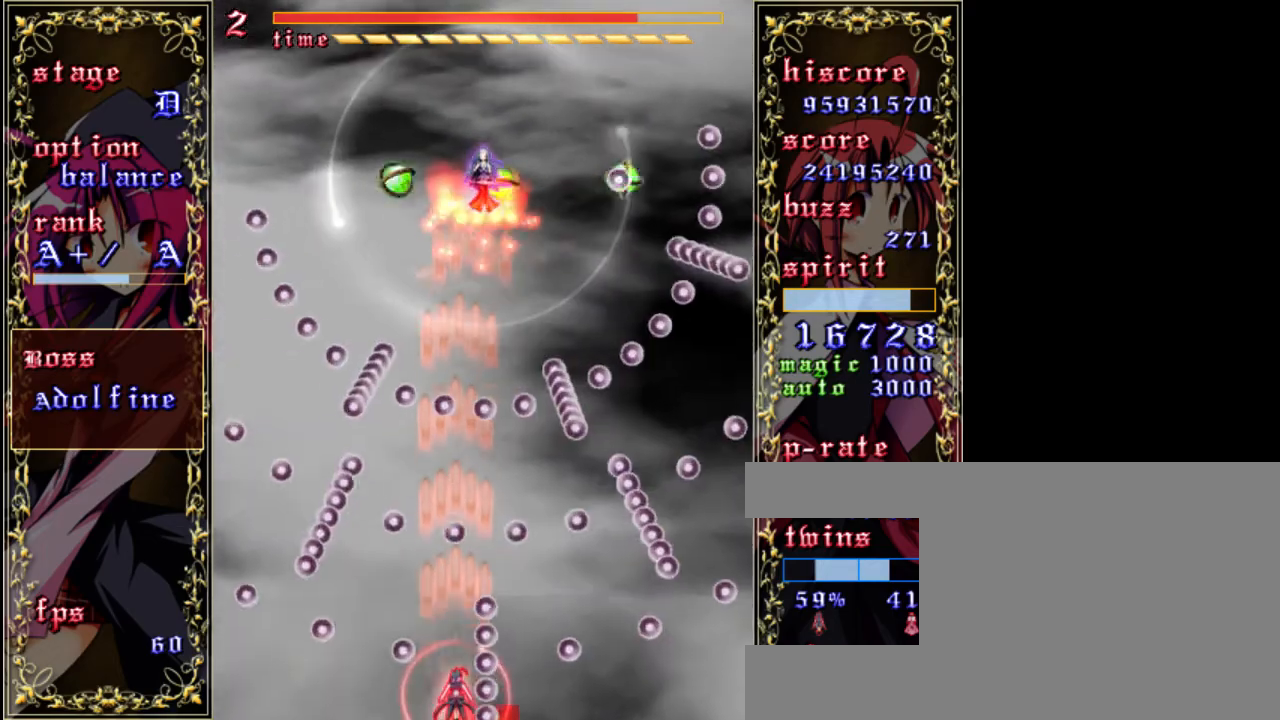
{"keys": ["shift", "z"], "events": [[233, "up", "up"], [333, "right", "down"], [500, "right", "up"]]}